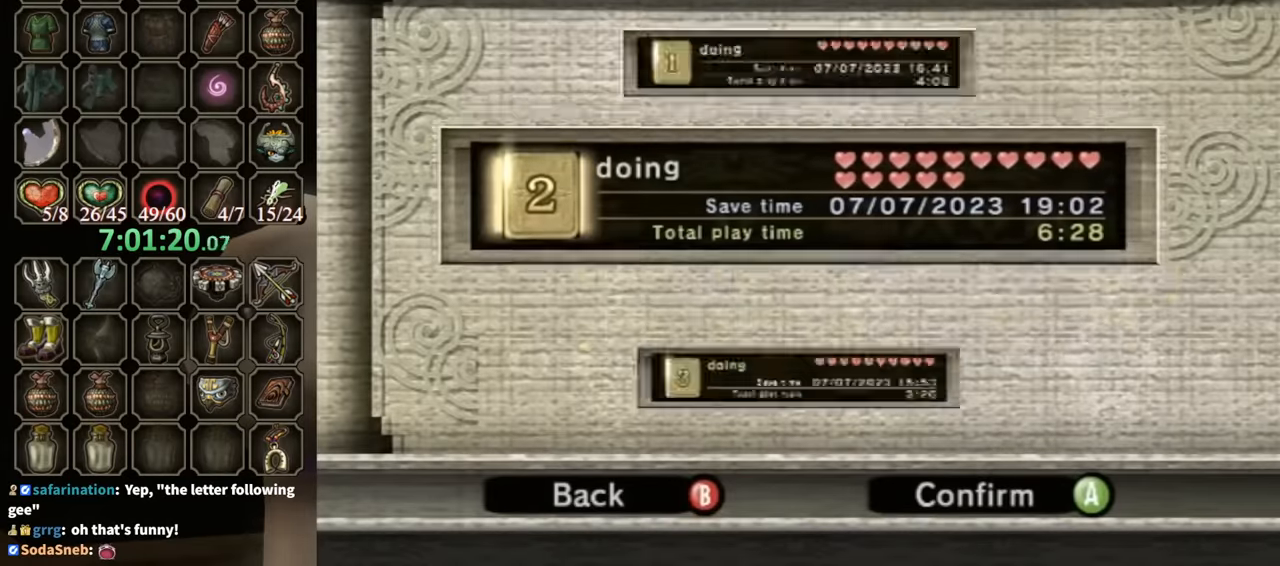
Gameplay with a controller (Nintendo layout); each line is a JSON object with the inputs held at the frame after it. "events" lists button and stick changes between this image and that frame as [ms after this image, input, new state], when the widget could be followed in between. Not read: L3 R3.
{"buttons": [], "left_stick": "center", "right_stick": "center", "events": [[233, "left_stick", "up"], [466, "left_stick", "center"]]}
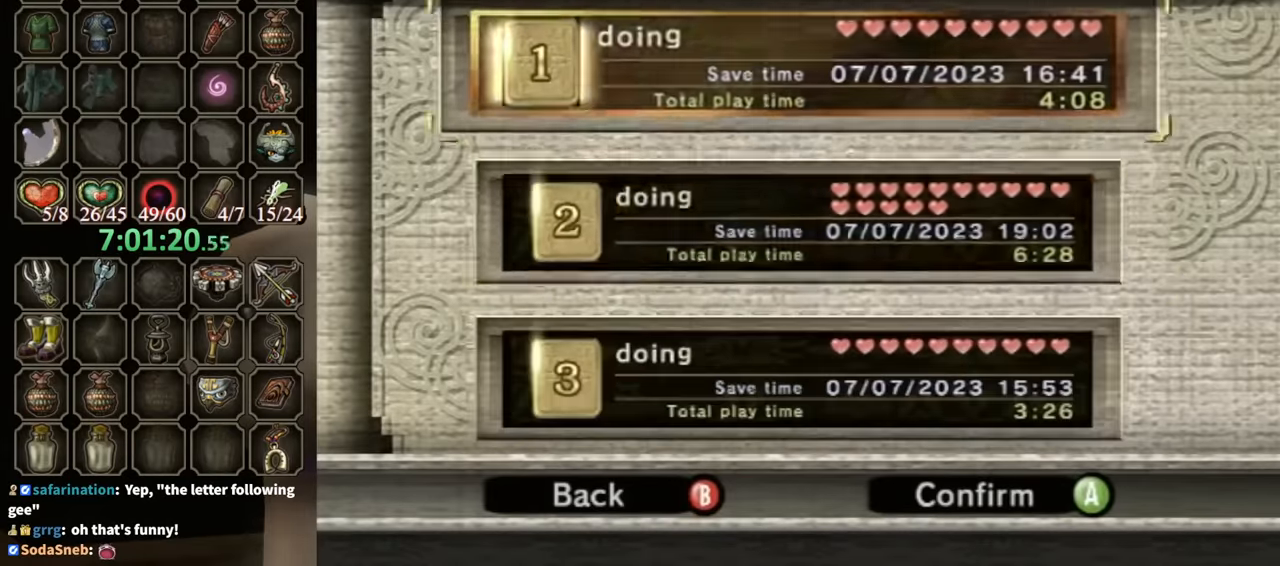
{"buttons": [], "left_stick": "left", "right_stick": "center", "events": [[133, "A", "down"], [233, "A", "up"], [400, "left_stick", "left"]]}
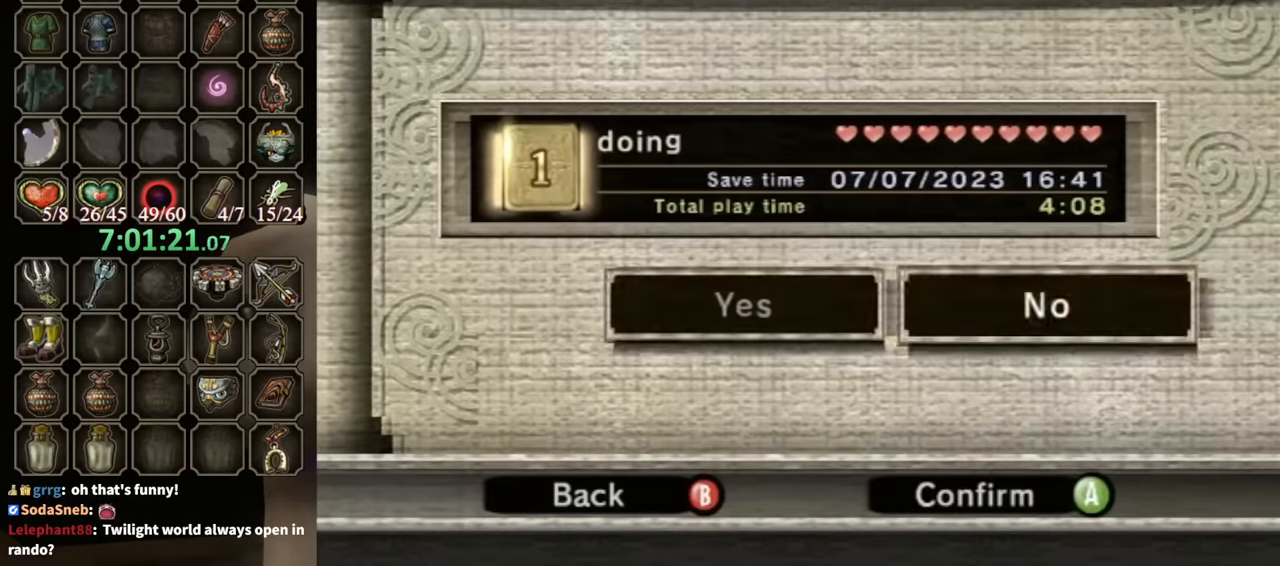
{"buttons": [], "left_stick": "center", "right_stick": "center", "events": [[133, "left_stick", "center"], [233, "A", "down"], [333, "A", "up"], [366, "A", "down"], [433, "A", "up"]]}
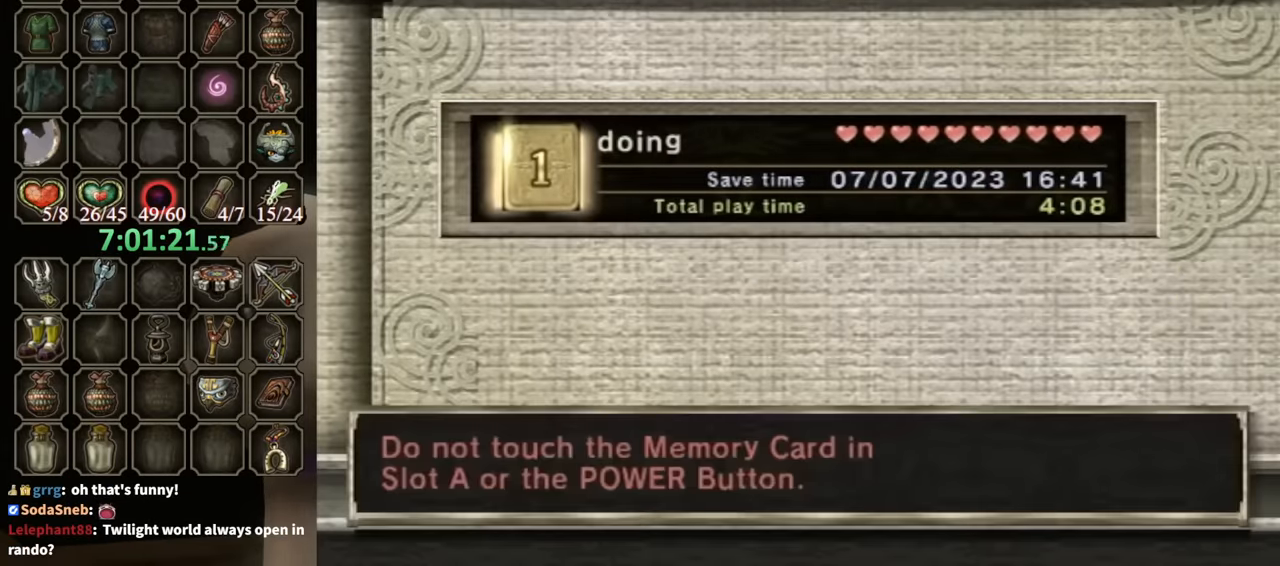
{"buttons": [], "left_stick": "center", "right_stick": "center", "events": []}
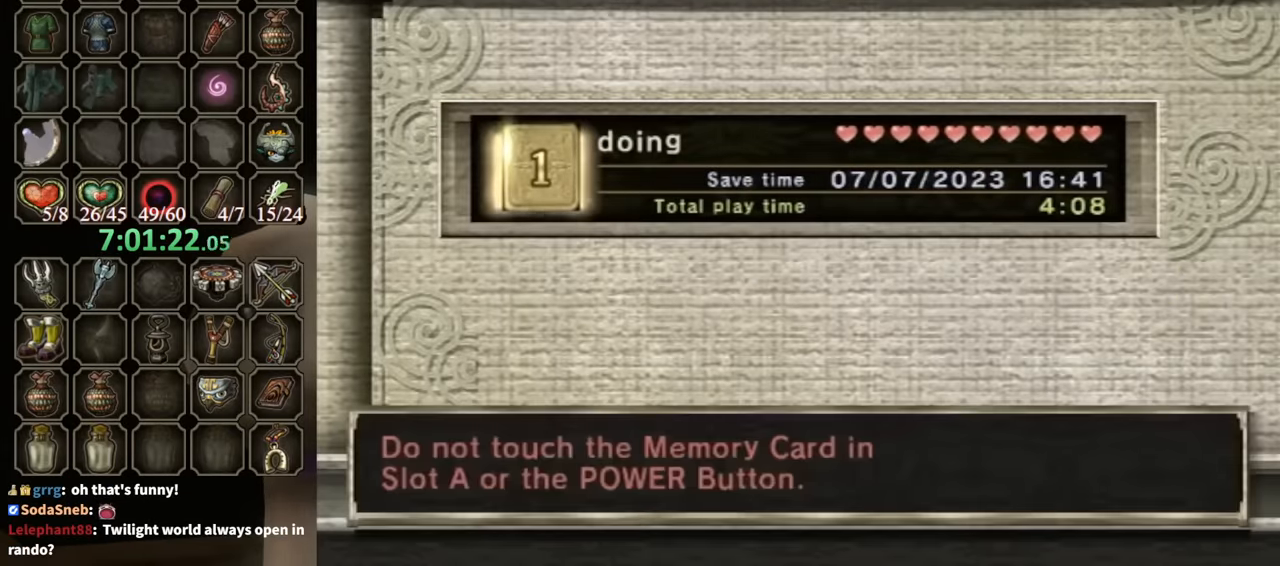
{"buttons": [], "left_stick": "center", "right_stick": "center", "events": []}
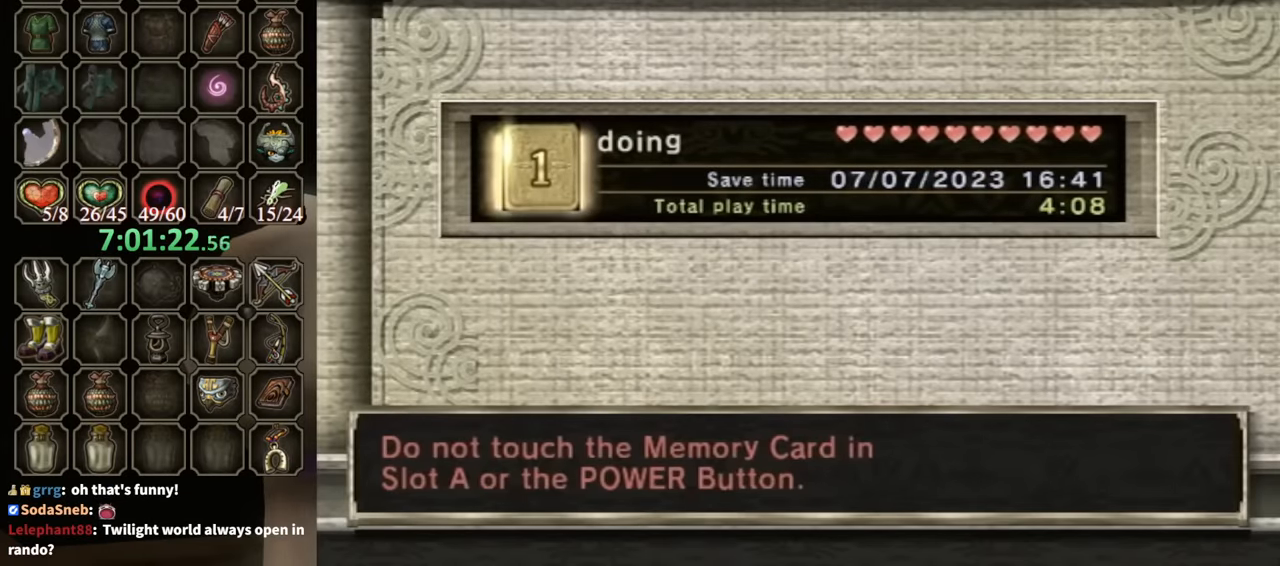
{"buttons": [], "left_stick": "center", "right_stick": "center", "events": []}
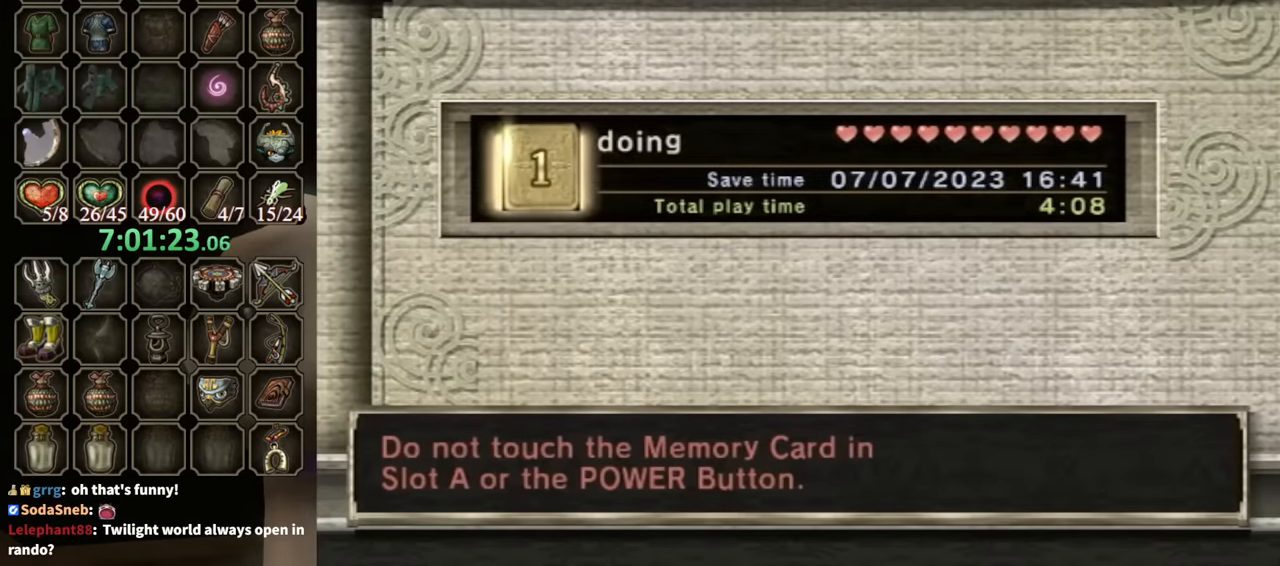
{"buttons": [], "left_stick": "center", "right_stick": "center", "events": []}
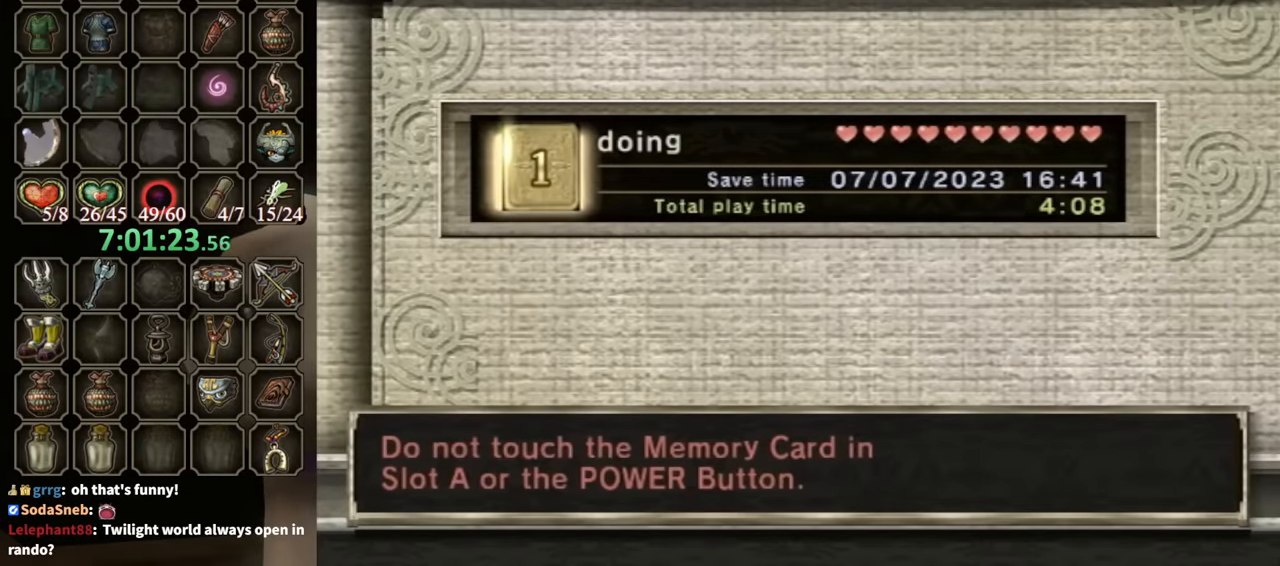
{"buttons": [], "left_stick": "center", "right_stick": "center", "events": []}
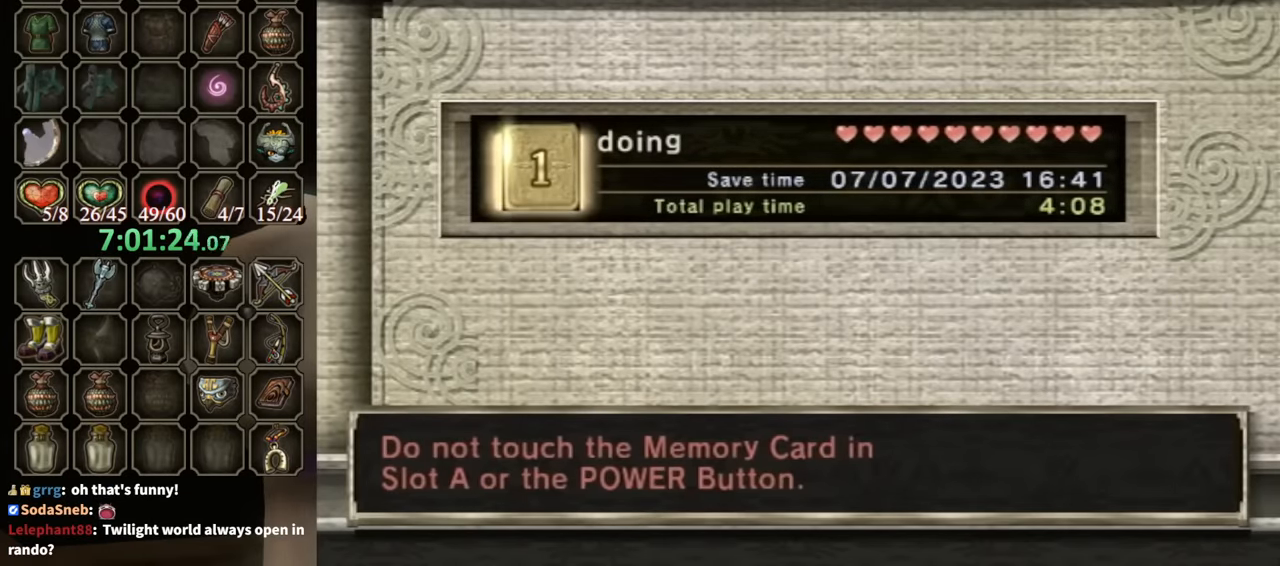
{"buttons": [], "left_stick": "center", "right_stick": "center", "events": []}
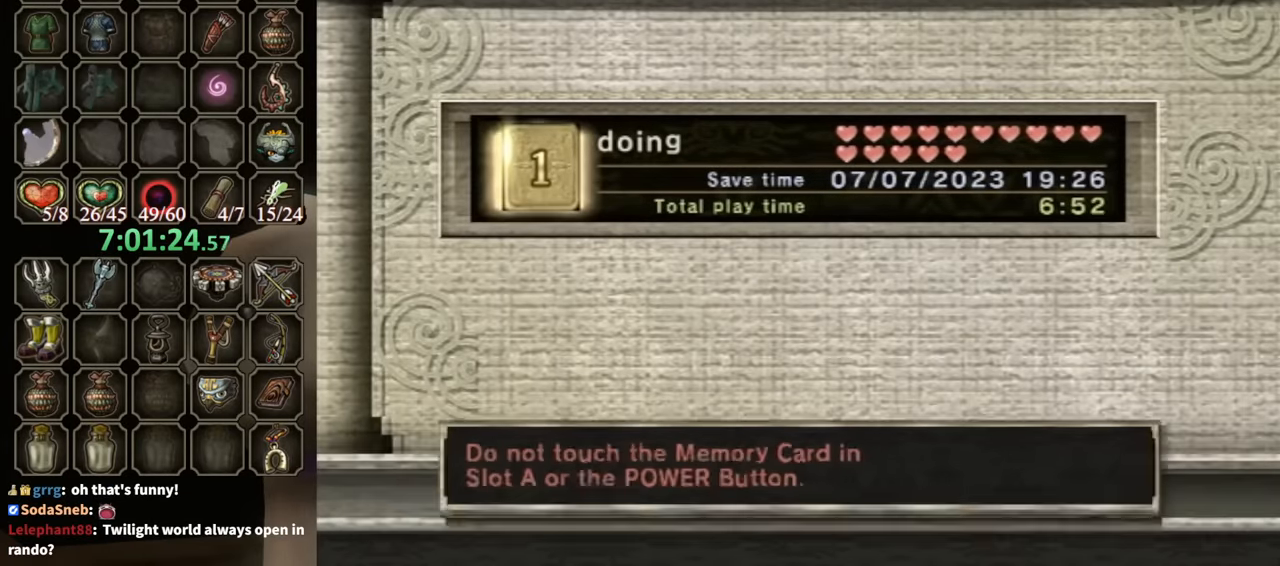
{"buttons": [], "left_stick": "center", "right_stick": "center", "events": []}
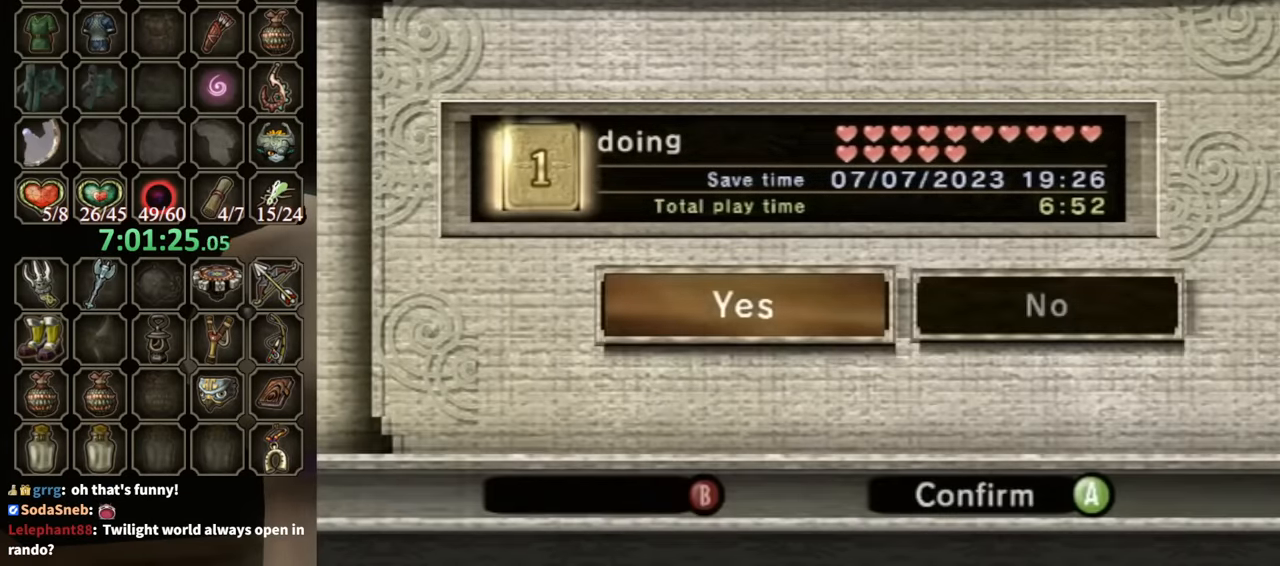
{"buttons": [], "left_stick": "center", "right_stick": "center", "events": []}
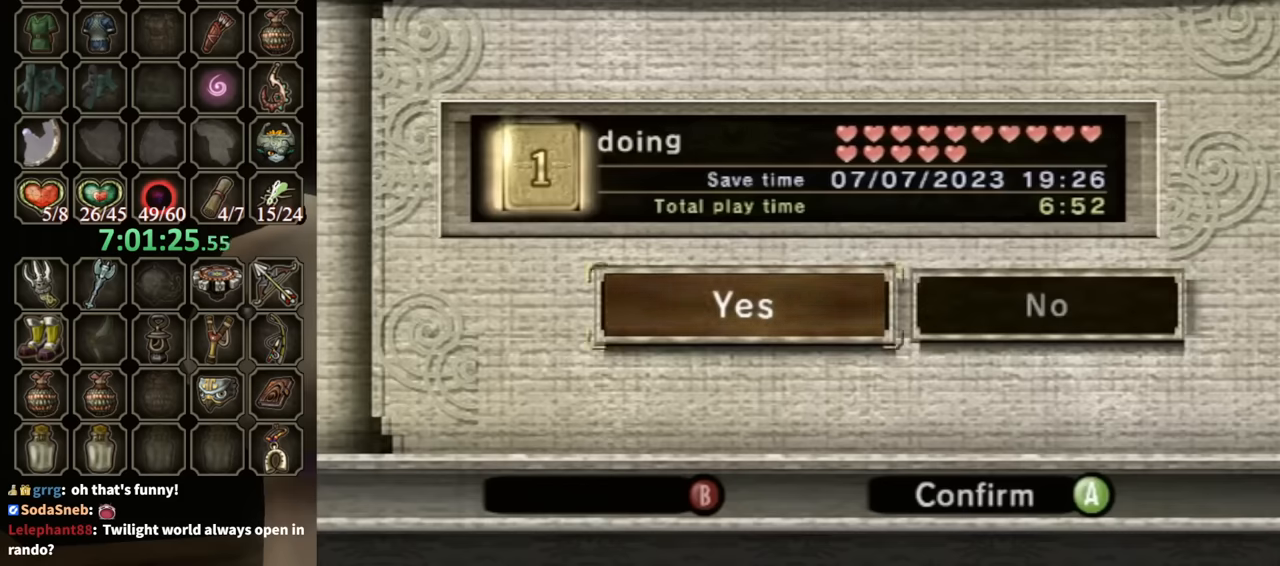
{"buttons": [], "left_stick": "center", "right_stick": "center", "events": [[66, "A", "down"], [166, "A", "up"], [233, "A", "down"], [300, "A", "up"]]}
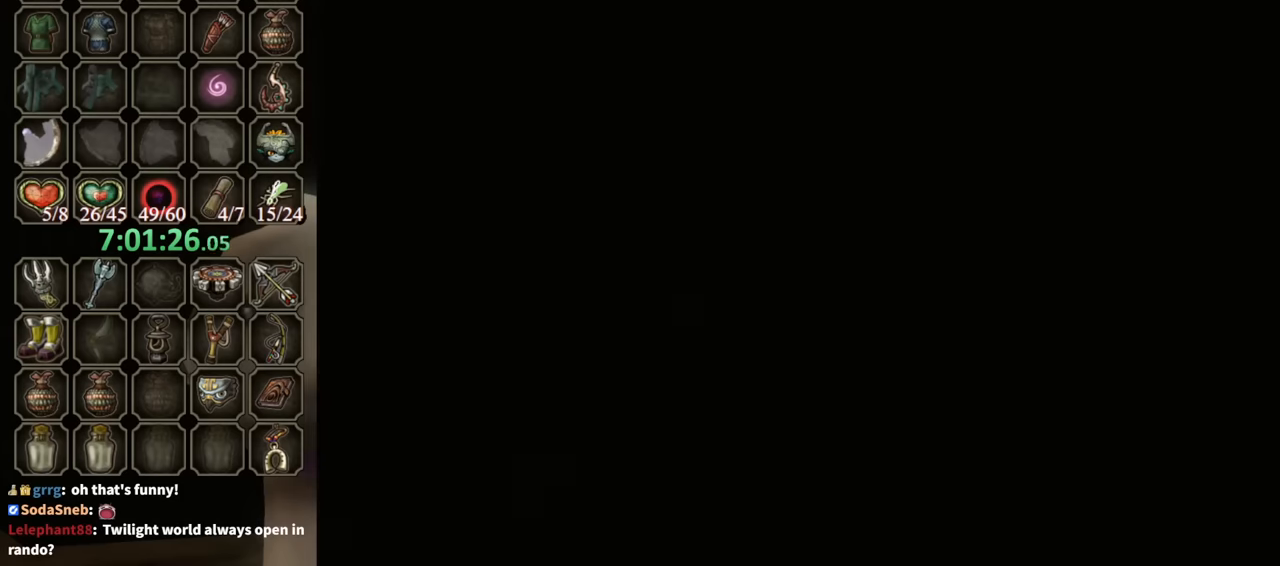
{"buttons": [], "left_stick": "up", "right_stick": "center", "events": [[200, "left_stick", "up"], [400, "X", "down"], [466, "X", "up"]]}
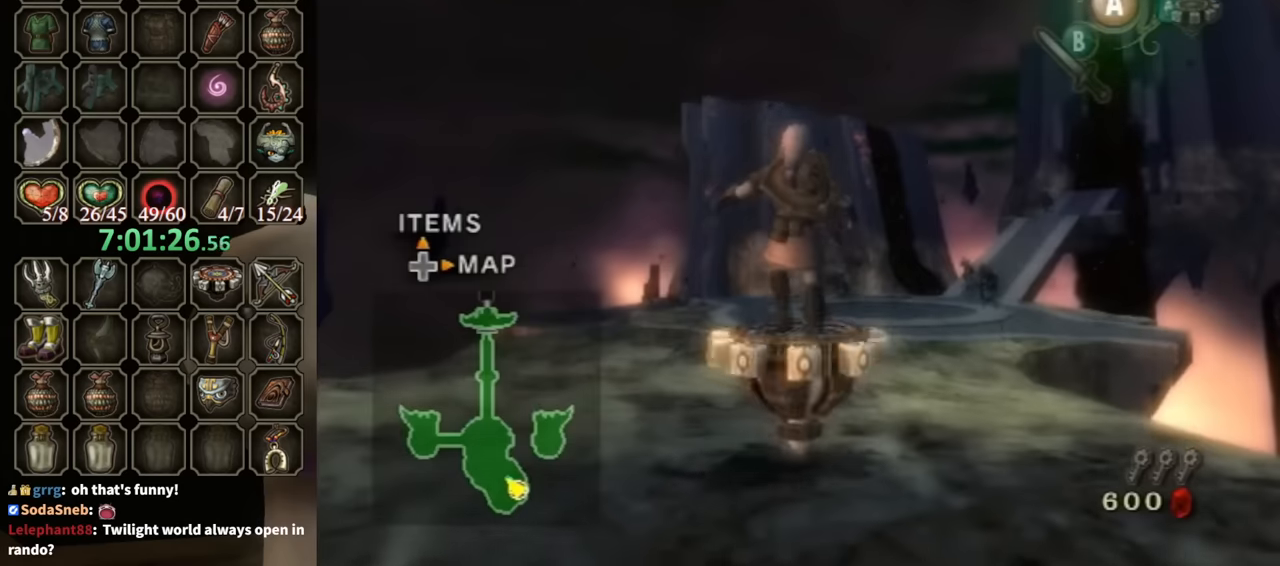
{"buttons": ["R1"], "left_stick": "center", "right_stick": "center", "events": [[66, "R1", "down"], [66, "left_stick", "center"]]}
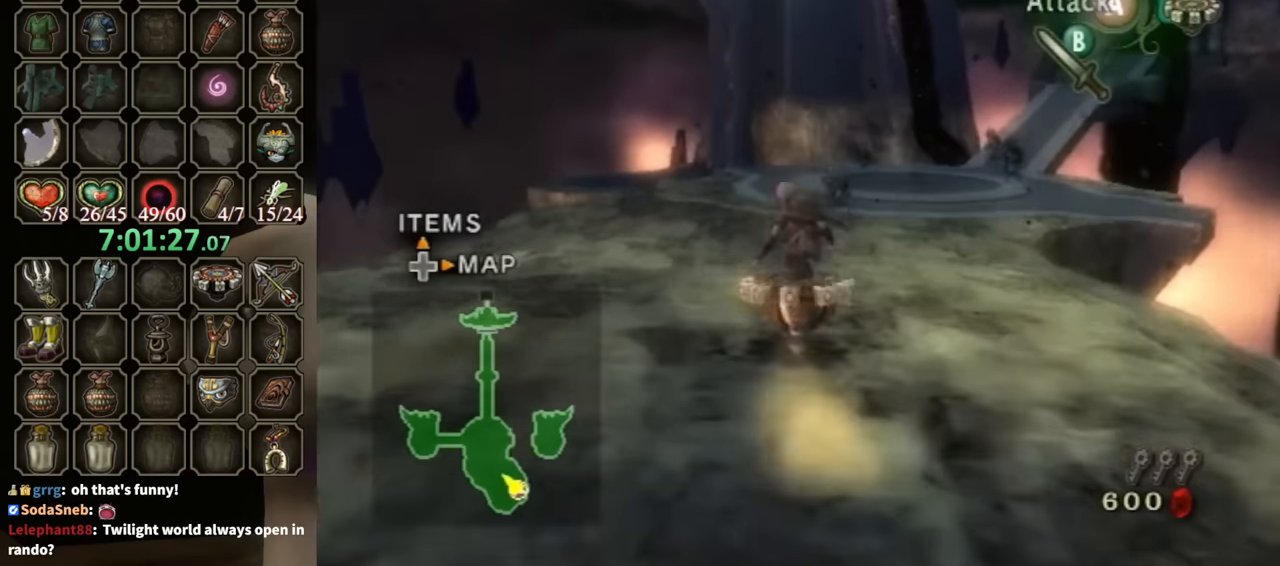
{"buttons": ["R1"], "left_stick": "center", "right_stick": "center", "events": []}
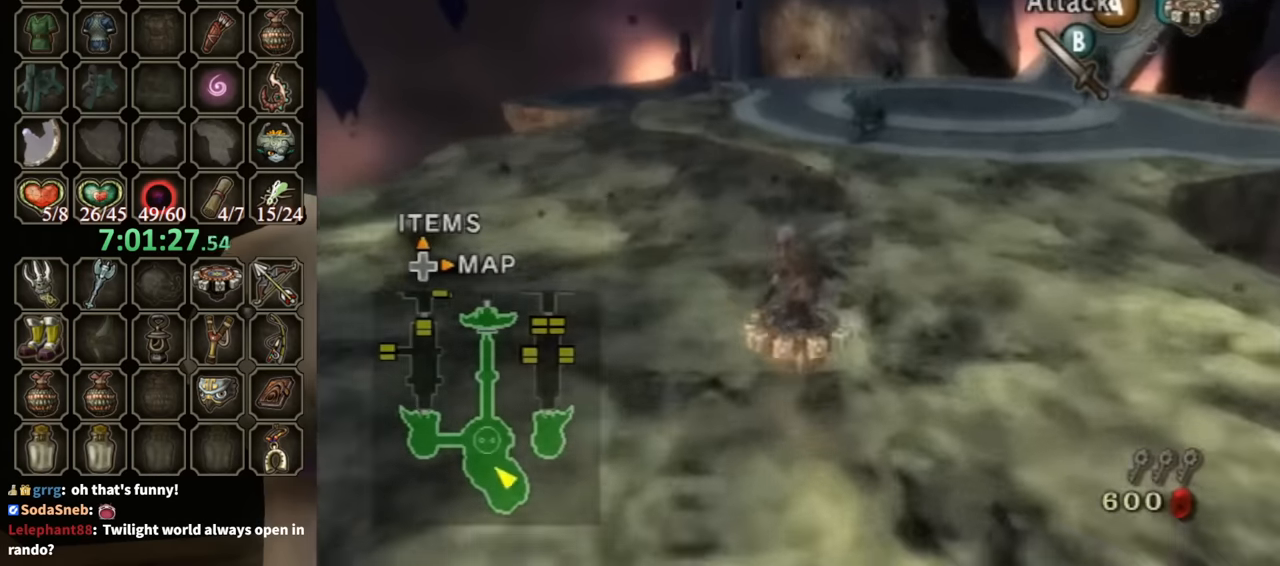
{"buttons": ["R1"], "left_stick": "center", "right_stick": "center", "events": [[200, "left_stick", "left"], [300, "left_stick", "center"]]}
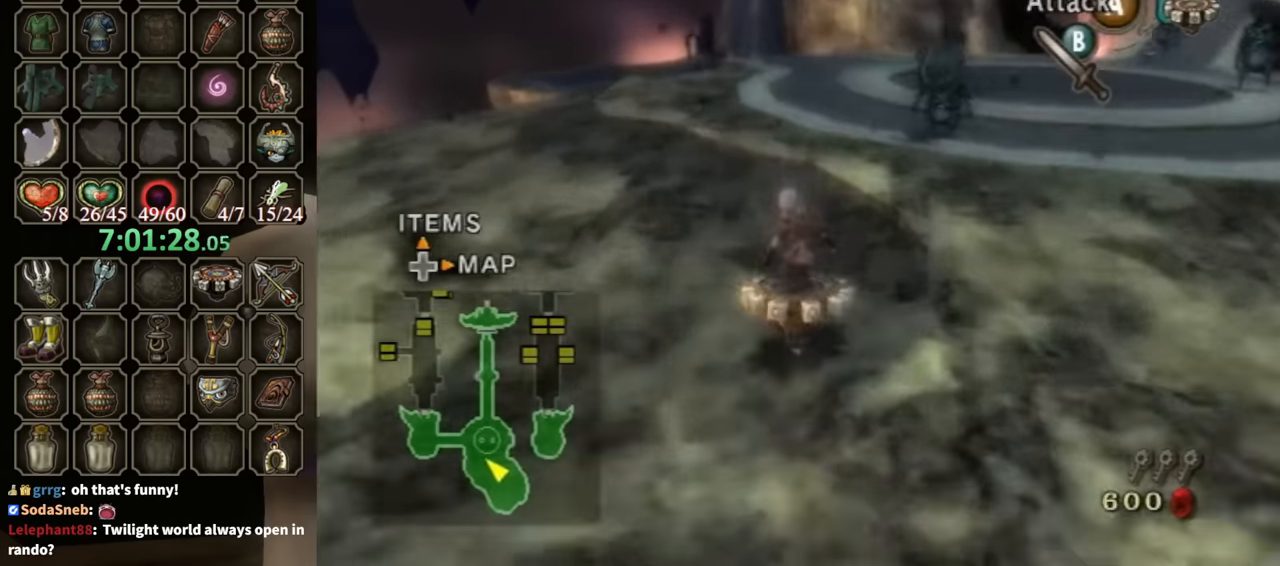
{"buttons": ["R1"], "left_stick": "center", "right_stick": "center", "events": []}
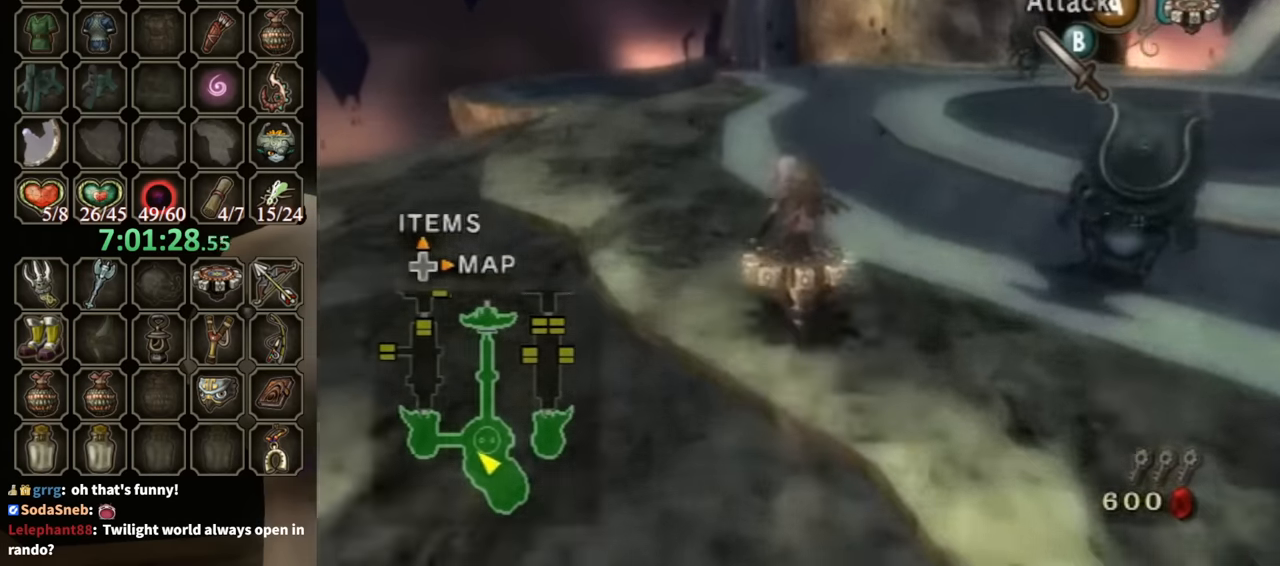
{"buttons": ["R1"], "left_stick": "center", "right_stick": "center", "events": []}
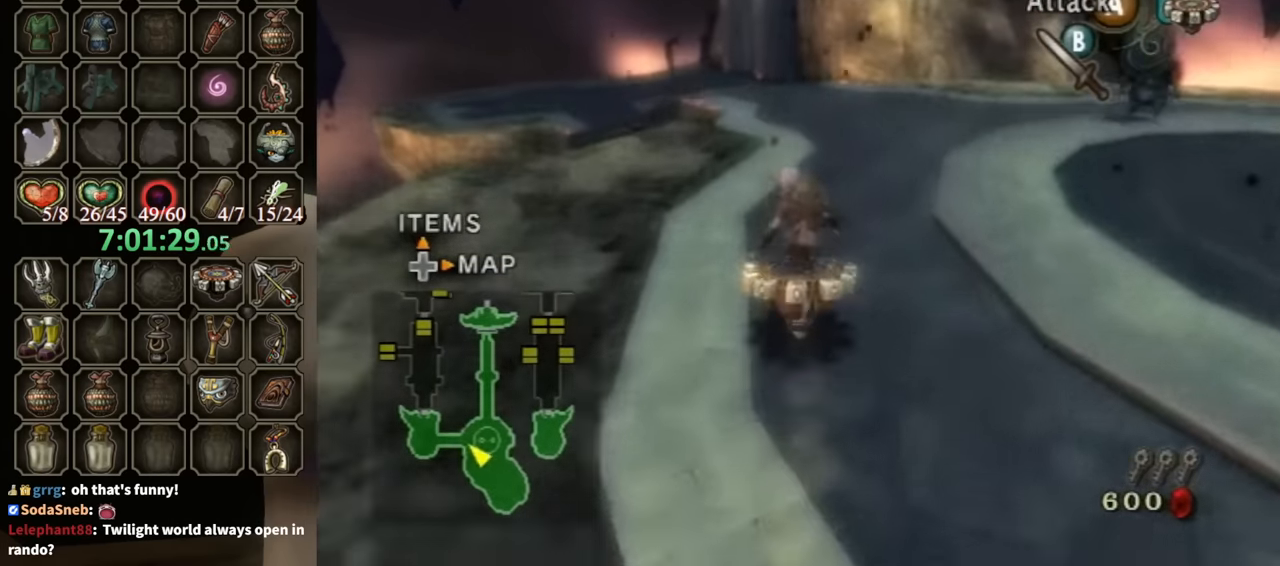
{"buttons": ["R1"], "left_stick": "left", "right_stick": "center", "events": [[500, "left_stick", "left"]]}
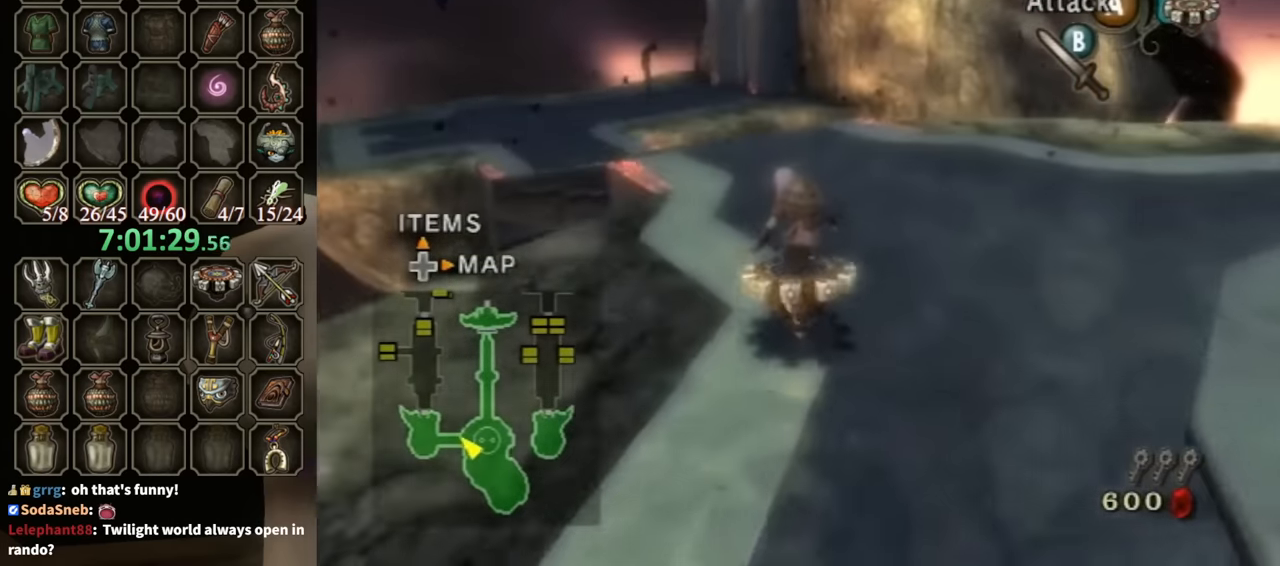
{"buttons": ["R1"], "left_stick": "center", "right_stick": "center", "events": [[266, "left_stick", "center"]]}
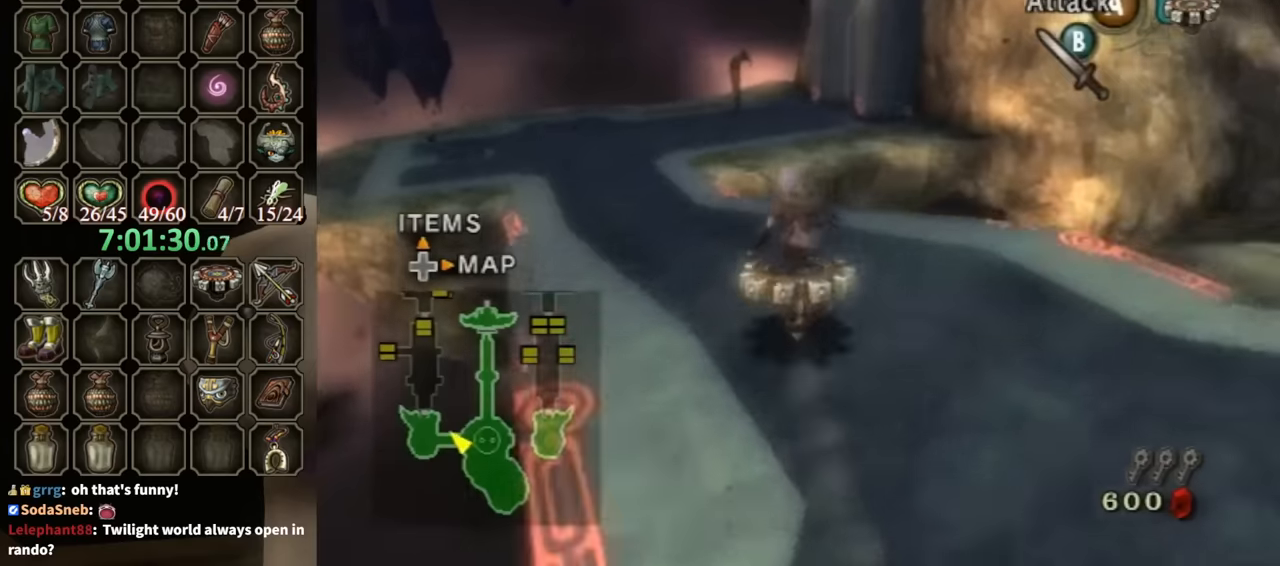
{"buttons": ["R1"], "left_stick": "center", "right_stick": "center", "events": [[200, "left_stick", "left"], [334, "left_stick", "center"]]}
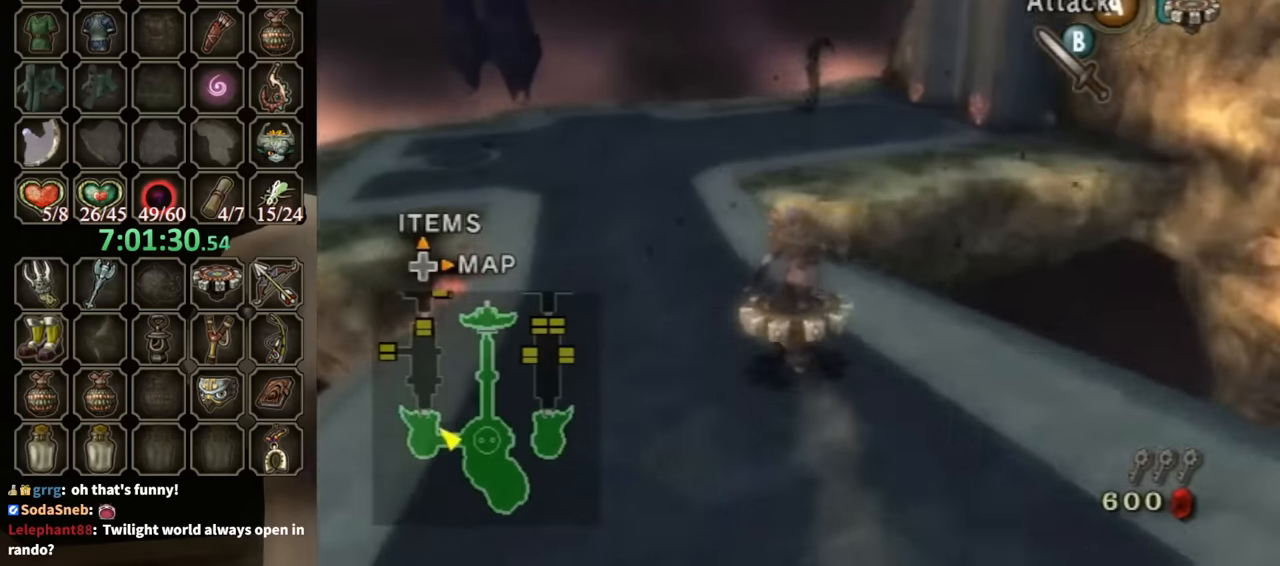
{"buttons": ["R1"], "left_stick": "center", "right_stick": "center", "events": [[367, "left_stick", "right"], [500, "left_stick", "center"]]}
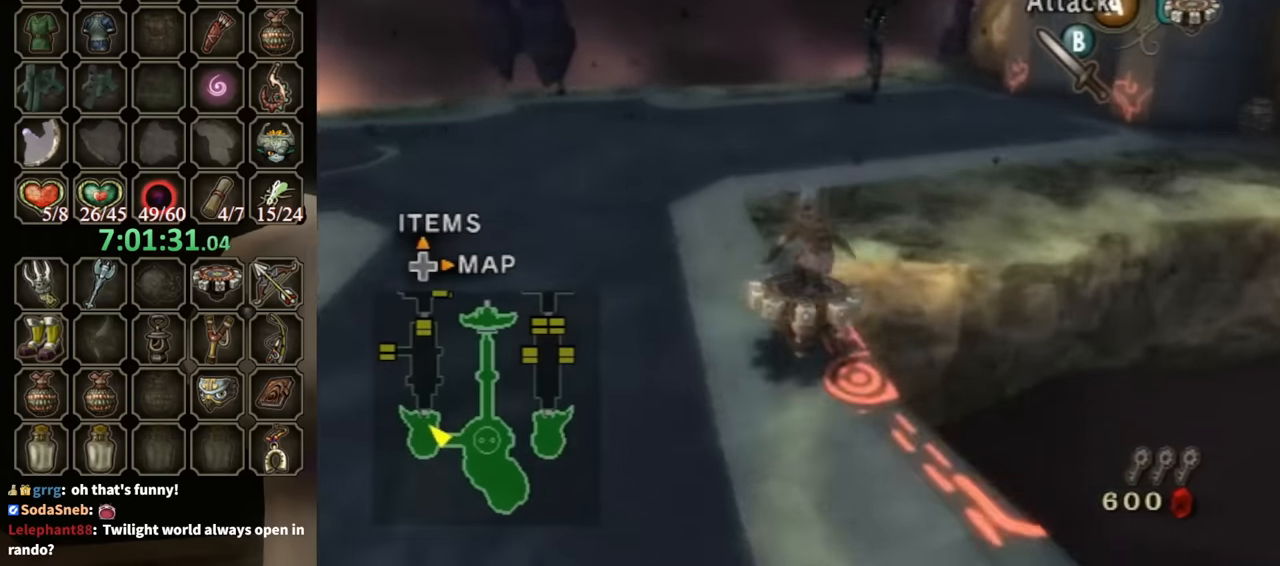
{"buttons": ["R1"], "left_stick": "right", "right_stick": "center", "events": [[67, "left_stick", "right"]]}
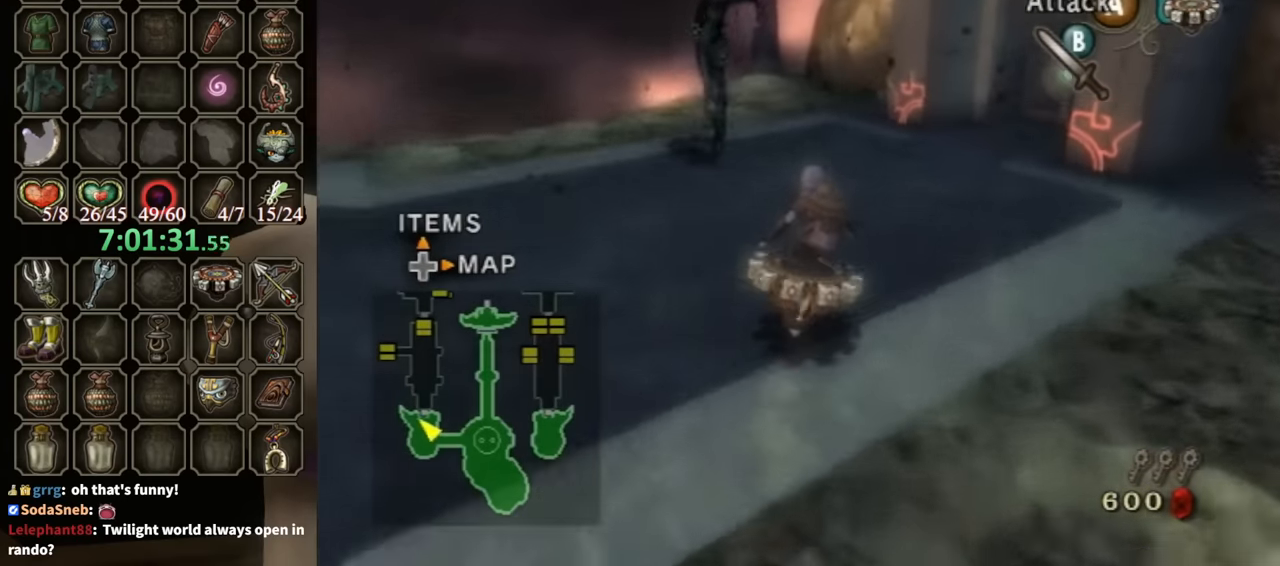
{"buttons": ["R1"], "left_stick": "right", "right_stick": "center", "events": []}